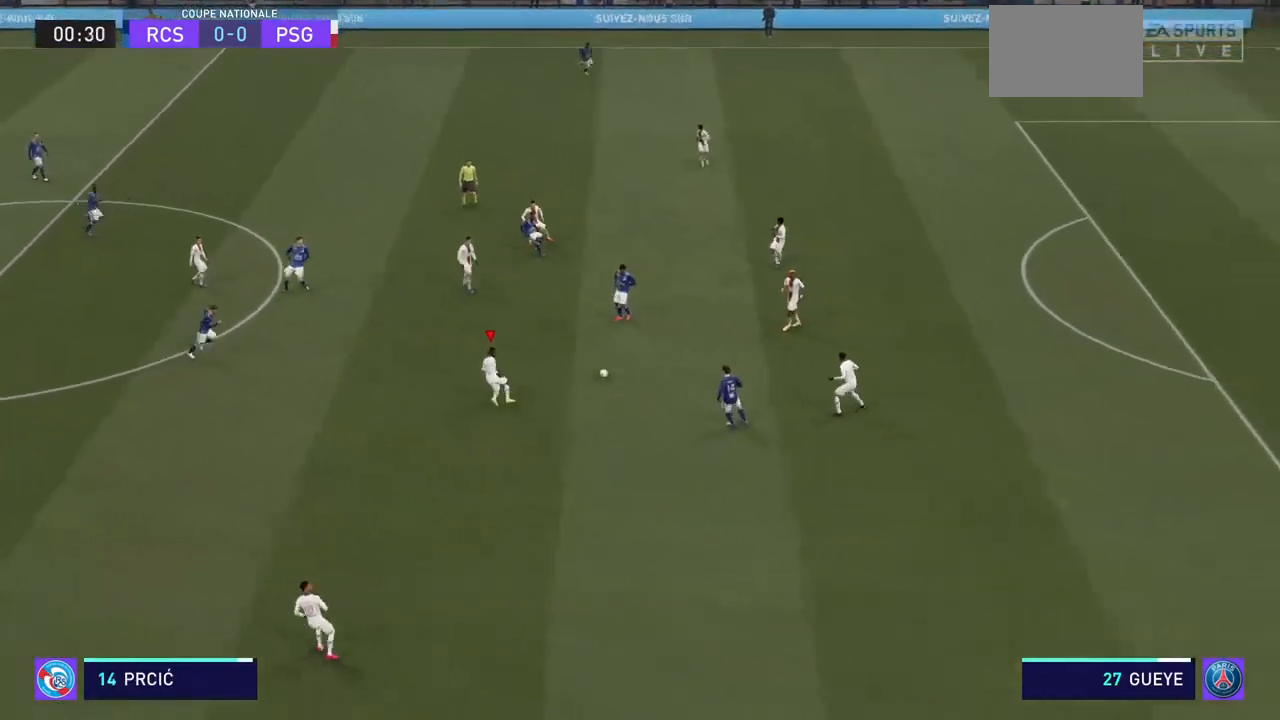
Gameplay with a controller (PlayStation layout); each line is a JSON object with the inputs held at the frame after it. "events" lists button and stick changes between this image and that frame as [ms after this image, input, new state], when the widget could be followed in between. Not read: L3 R3.
{"buttons": ["R2"], "left_stick": "down-right", "right_stick": "center", "events": [[100, "left_stick", "right"], [500, "left_stick", "down-right"]]}
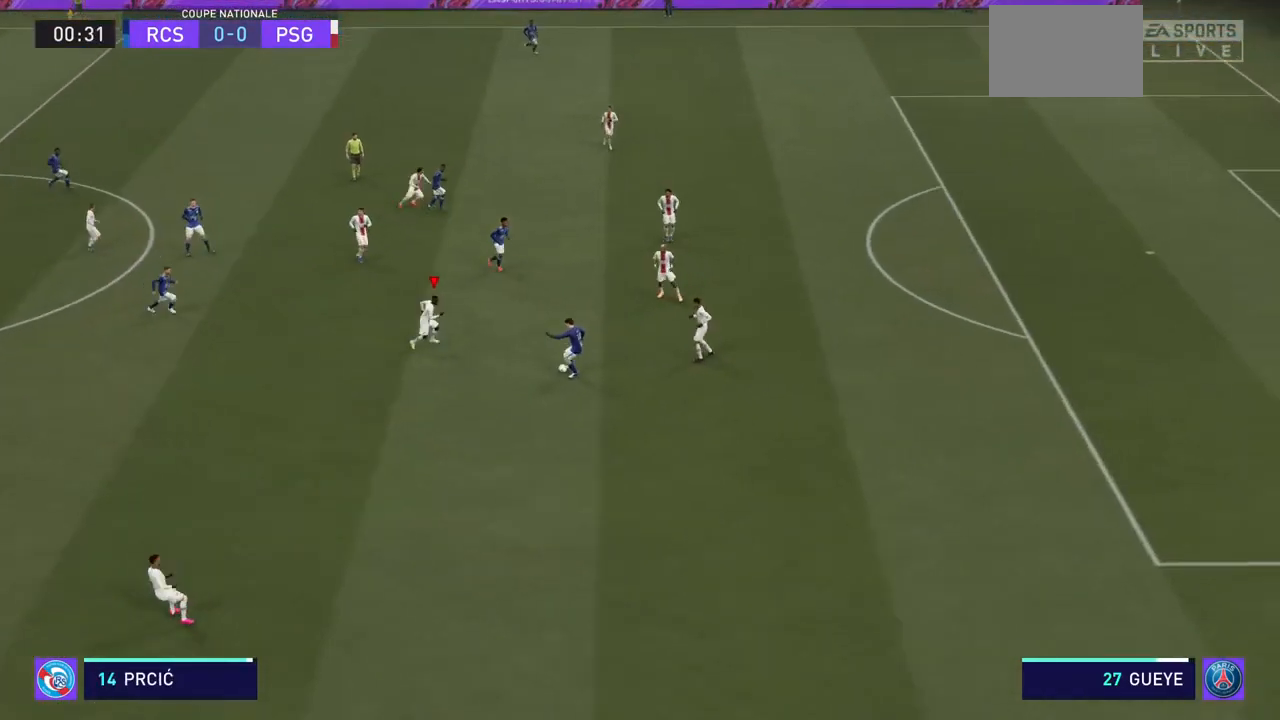
{"buttons": ["R2"], "left_stick": "down", "right_stick": "center", "events": [[400, "left_stick", "down"]]}
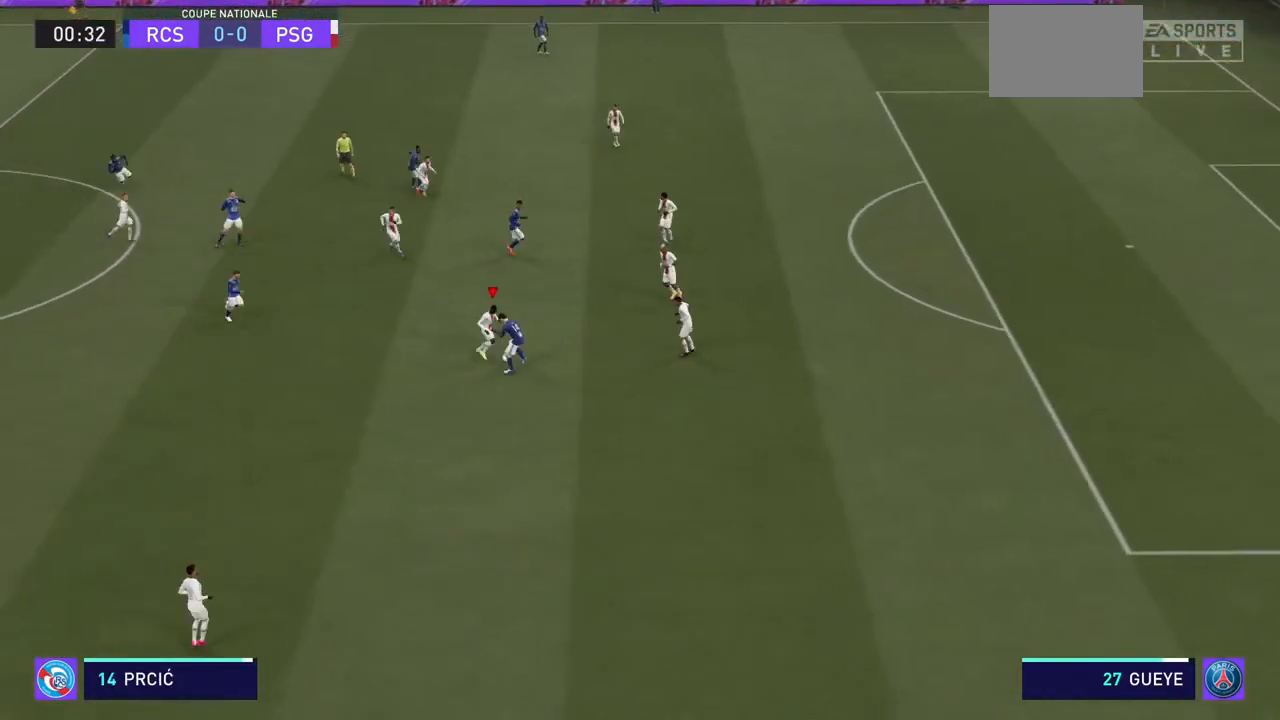
{"buttons": ["R2"], "left_stick": "down", "right_stick": "center", "events": [[167, "left_stick", "down-right"], [367, "left_stick", "down"]]}
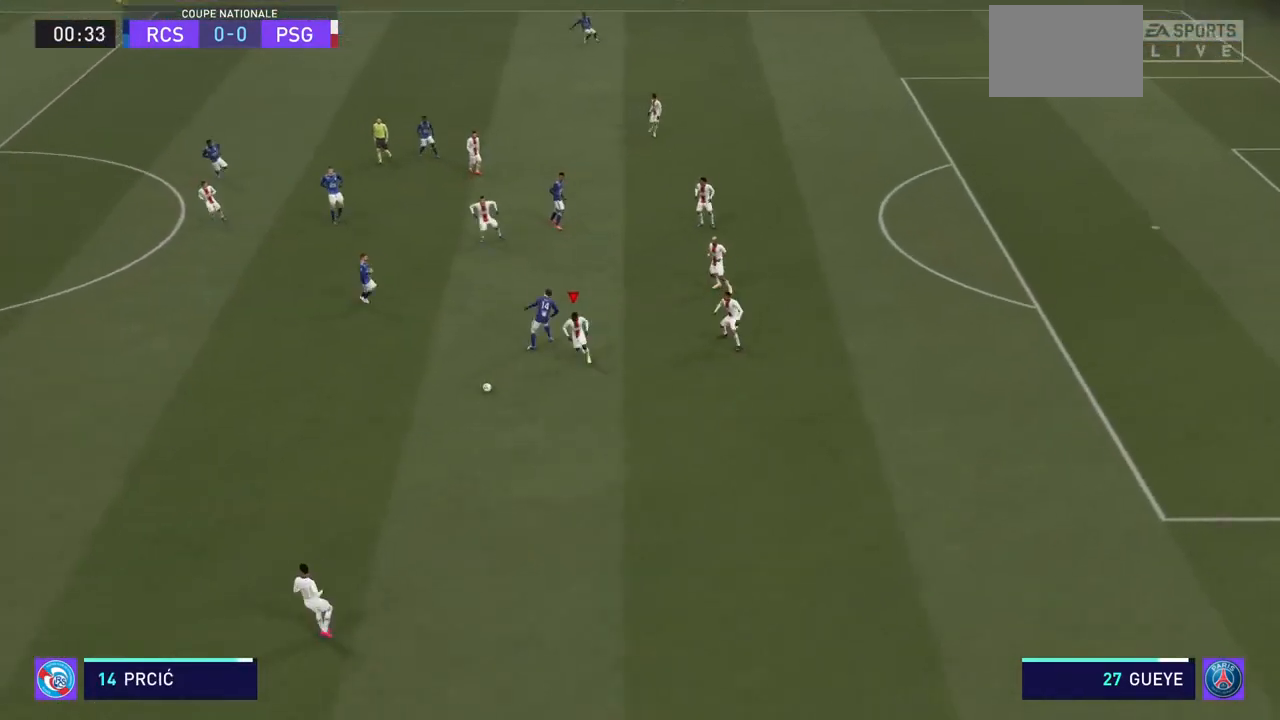
{"buttons": ["R2"], "left_stick": "down-left", "right_stick": "center", "events": [[300, "left_stick", "down-left"]]}
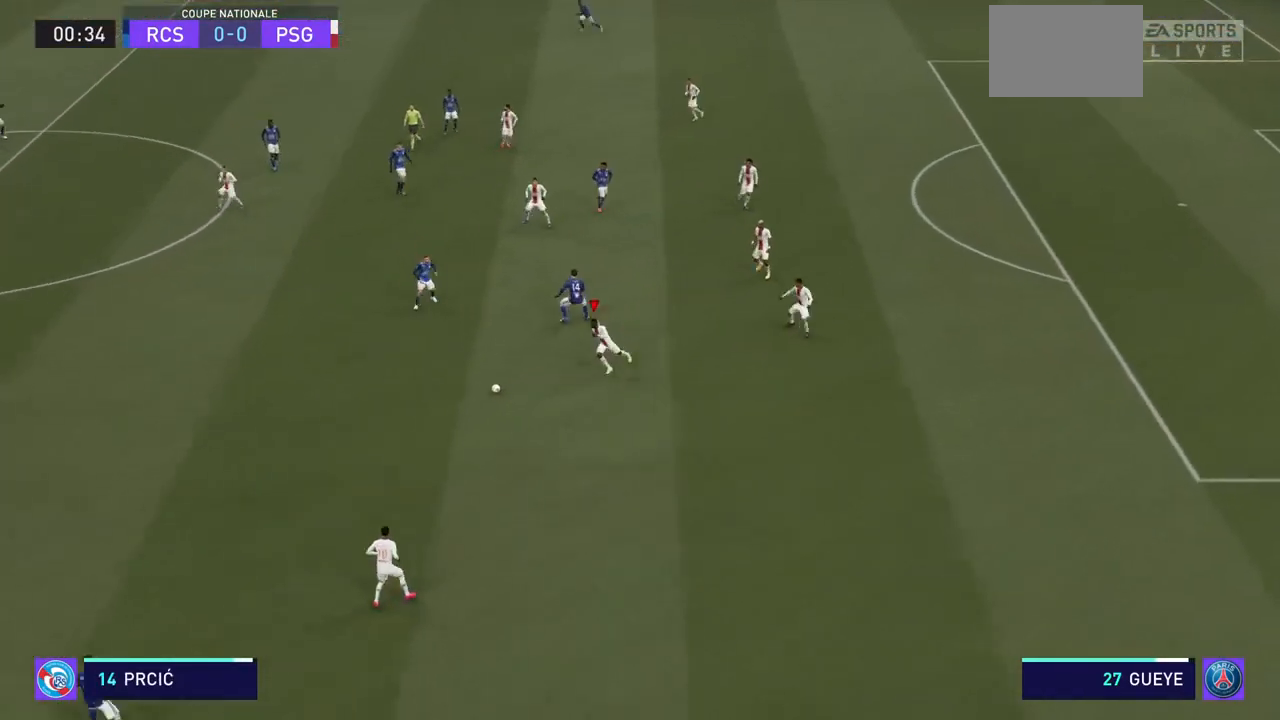
{"buttons": ["R2"], "left_stick": "left", "right_stick": "center", "events": [[33, "left_stick", "left"]]}
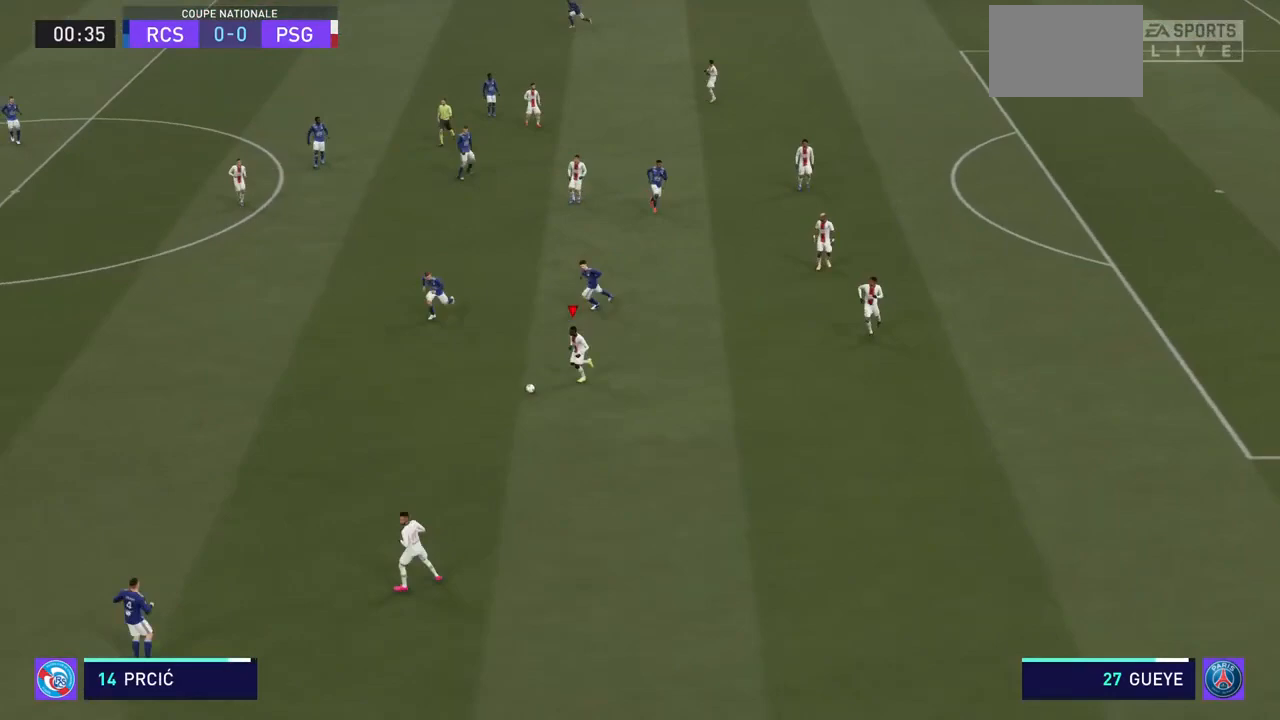
{"buttons": ["R2"], "left_stick": "left", "right_stick": "center", "events": []}
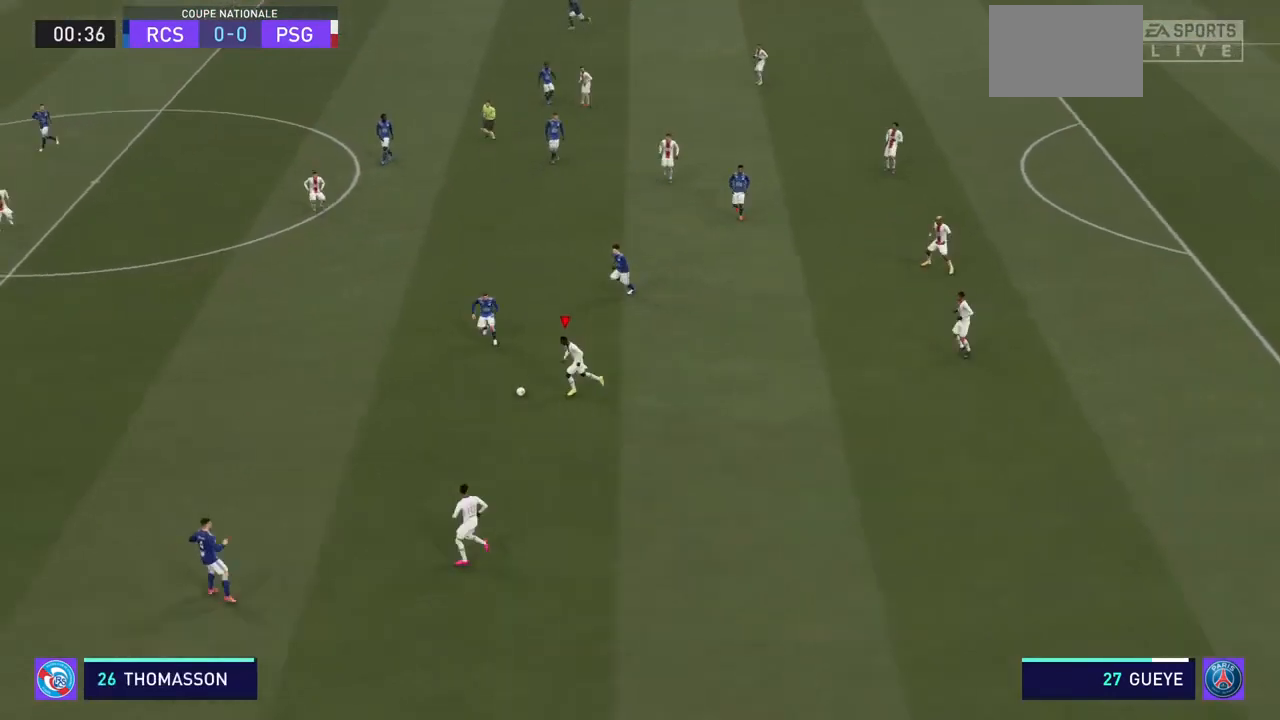
{"buttons": ["R2"], "left_stick": "down-left", "right_stick": "center", "events": [[500, "left_stick", "down-left"]]}
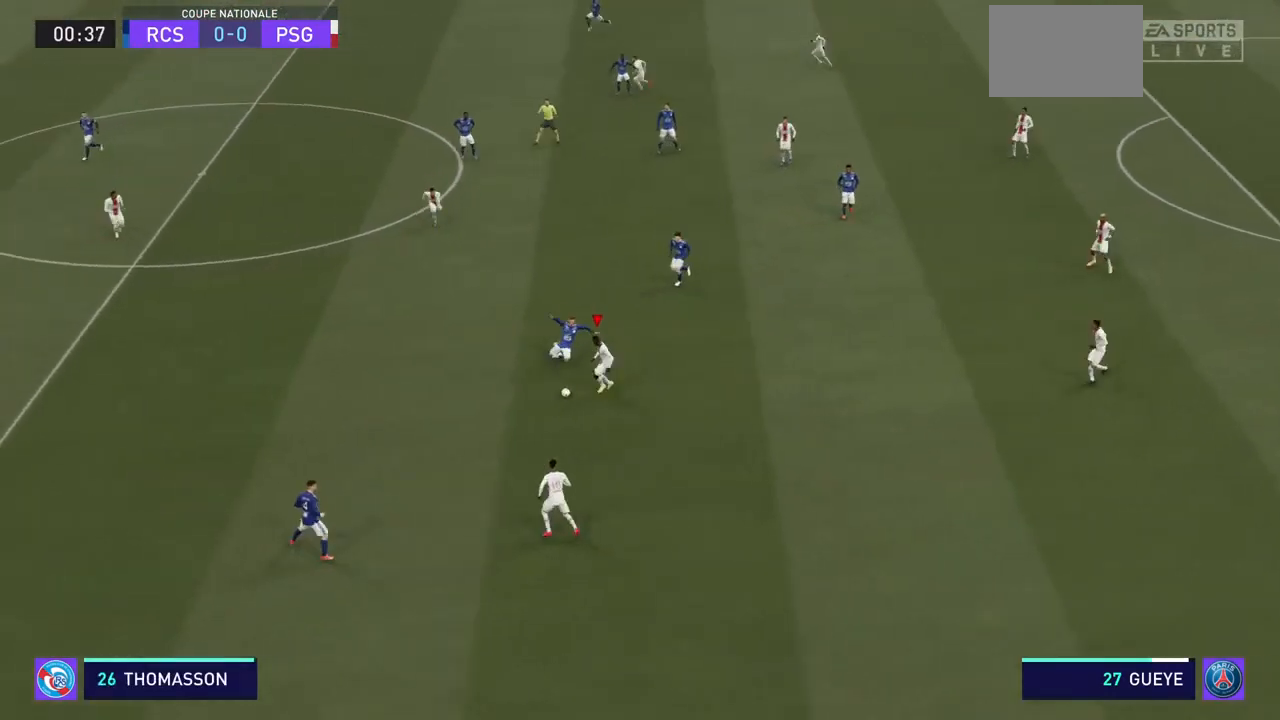
{"buttons": ["R2"], "left_stick": "down-left", "right_stick": "center", "events": []}
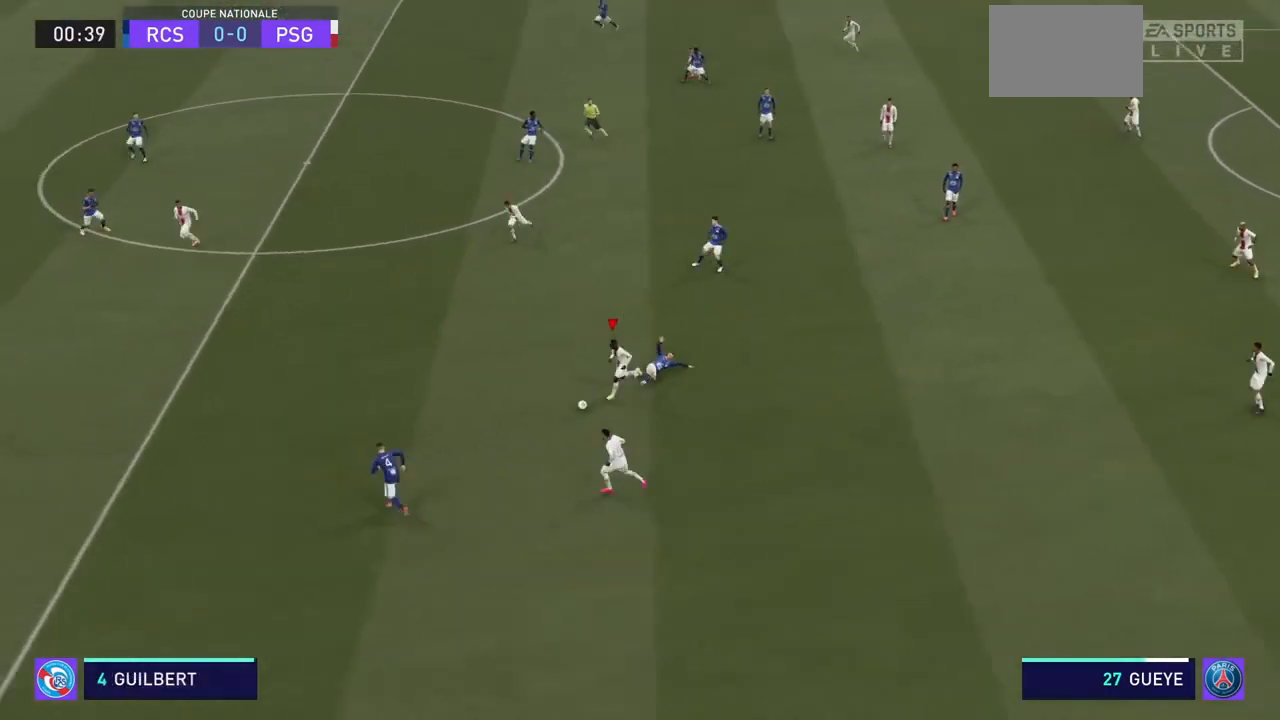
{"buttons": ["R2"], "left_stick": "left", "right_stick": "center", "events": [[500, "left_stick", "left"]]}
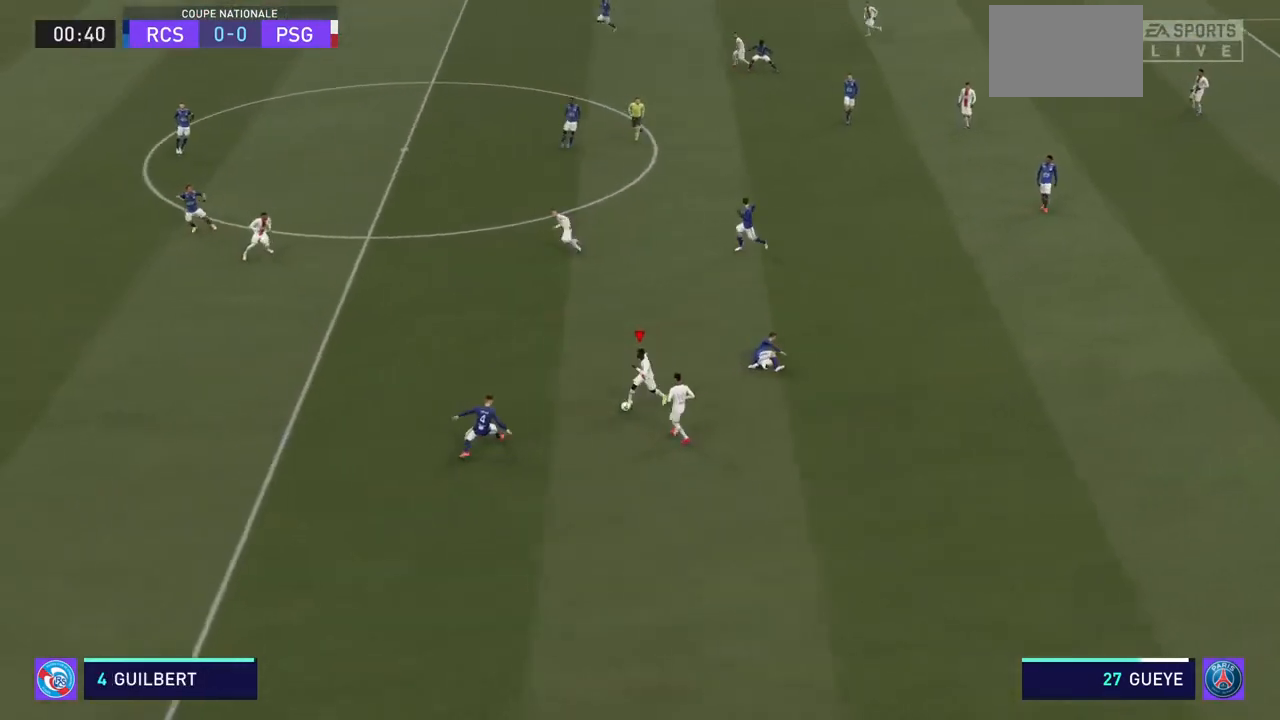
{"buttons": ["R2"], "left_stick": "up", "right_stick": "center", "events": [[167, "left_stick", "up-left"], [367, "left_stick", "up"]]}
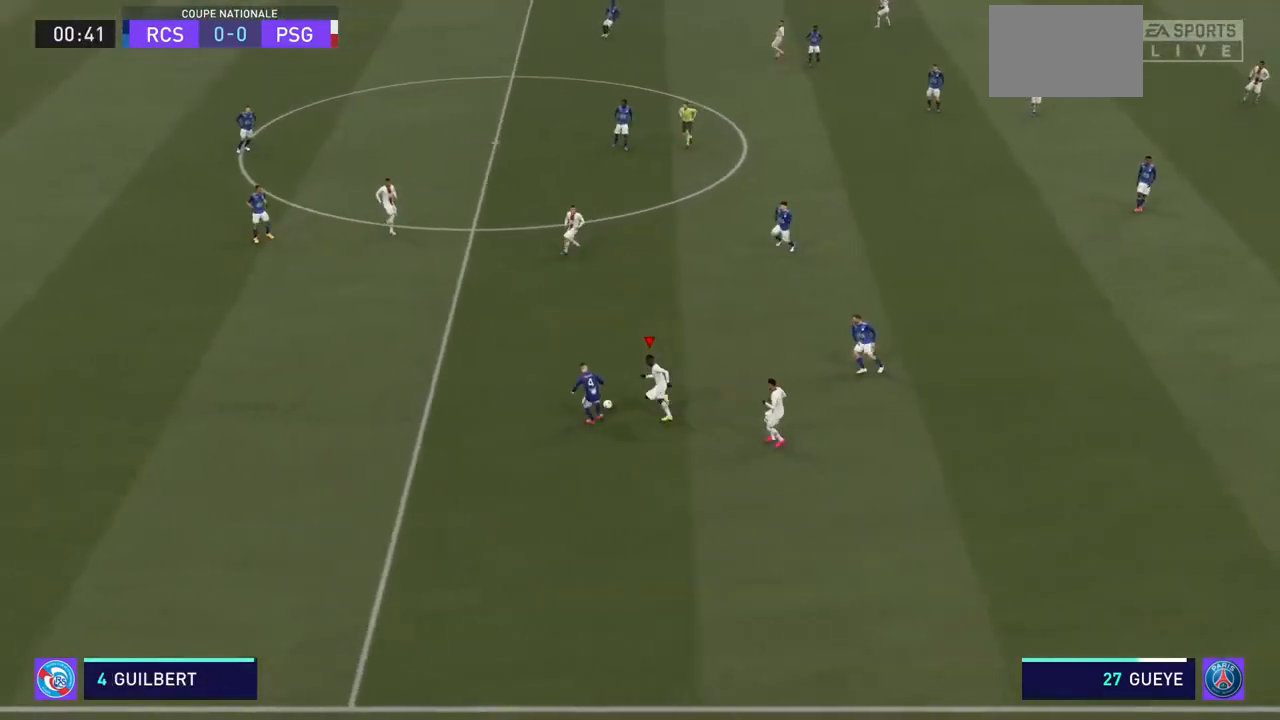
{"buttons": ["R2"], "left_stick": "up-left", "right_stick": "center", "events": [[467, "left_stick", "up-left"]]}
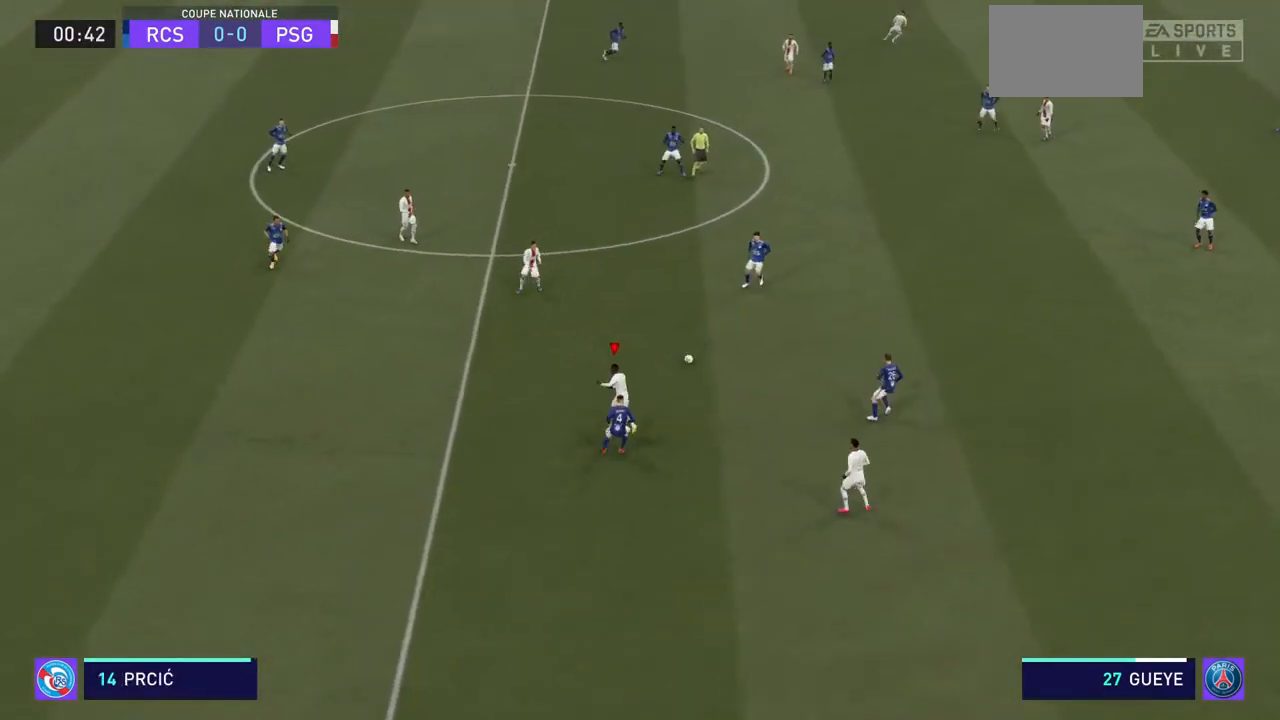
{"buttons": ["R2"], "left_stick": "up", "right_stick": "center", "events": [[167, "left_stick", "up"]]}
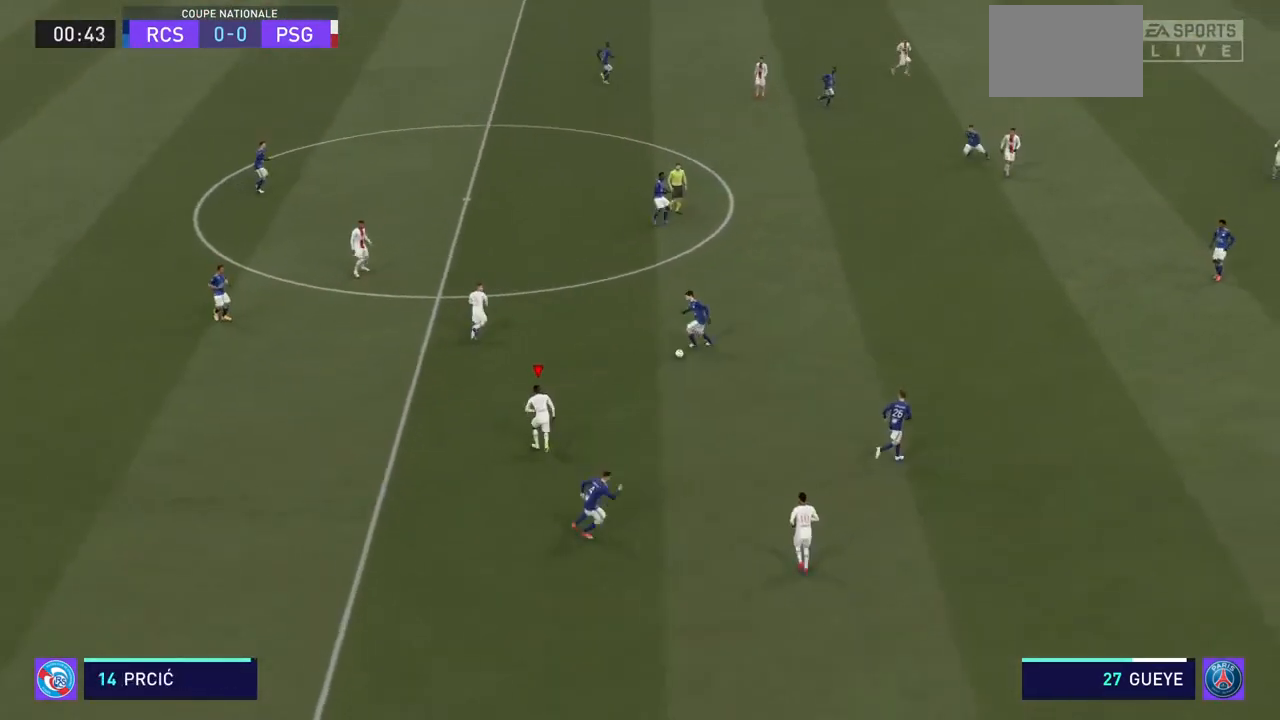
{"buttons": ["R2"], "left_stick": "right", "right_stick": "center", "events": [[100, "left_stick", "up-right"], [300, "left_stick", "right"]]}
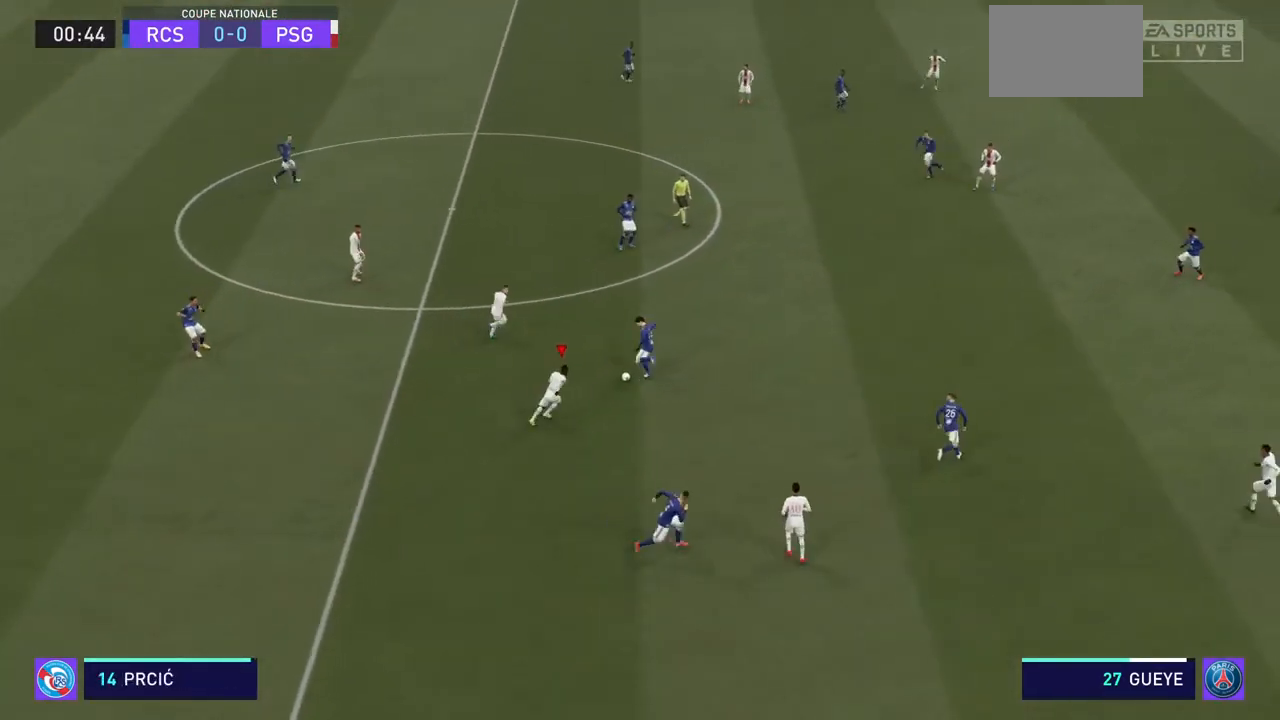
{"buttons": ["R2"], "left_stick": "up", "right_stick": "center", "events": [[100, "left_stick", "up-right"], [233, "left_stick", "up"]]}
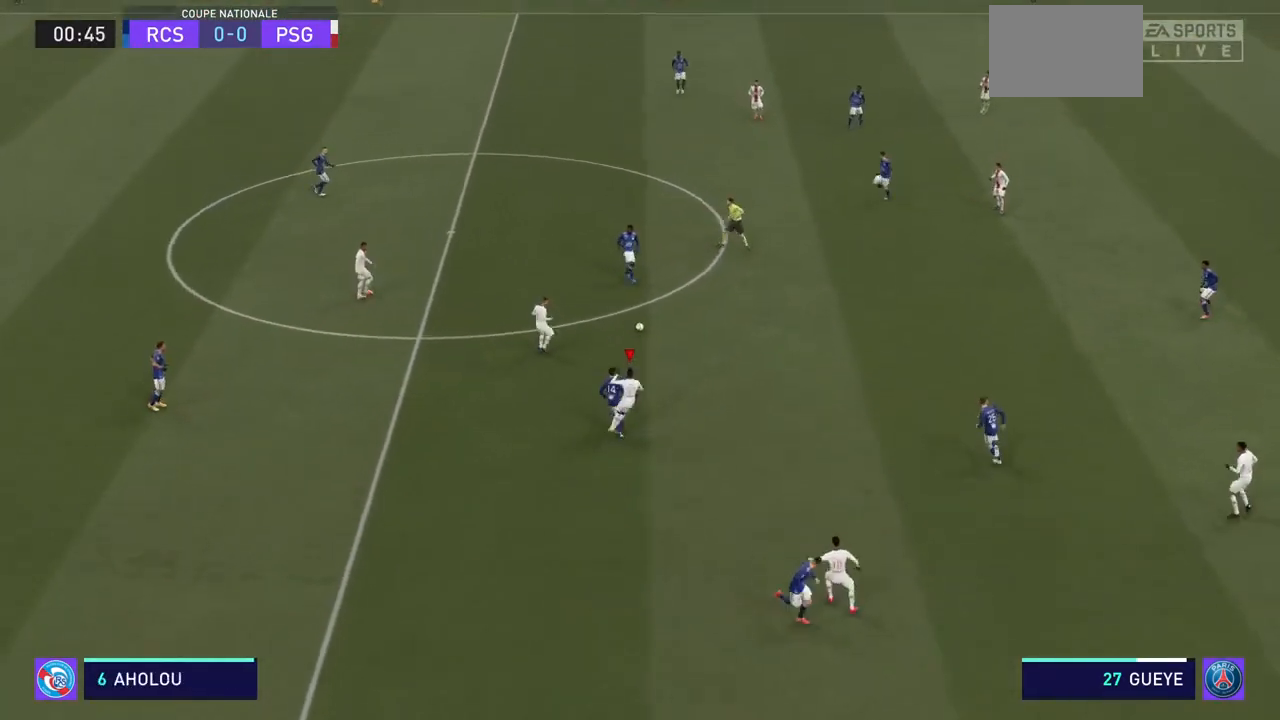
{"buttons": ["R2"], "left_stick": "up-right", "right_stick": "center", "events": [[333, "left_stick", "up-right"]]}
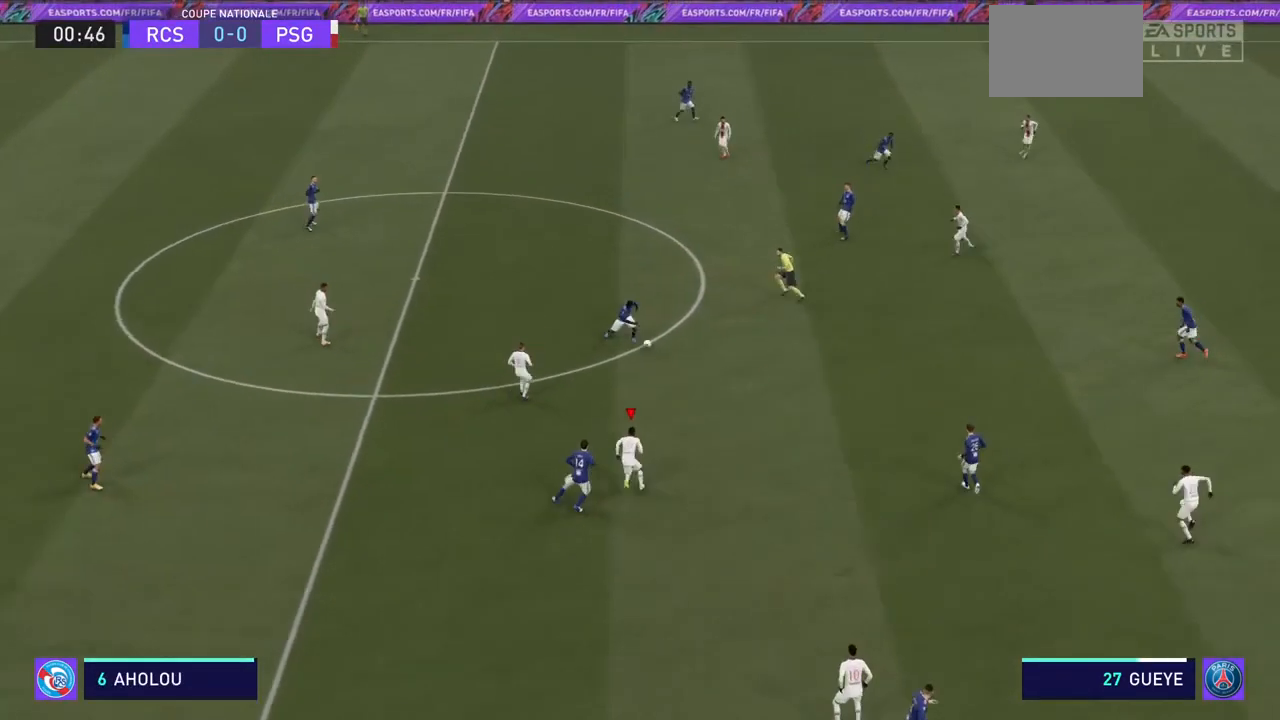
{"buttons": ["R2"], "left_stick": "up-right", "right_stick": "center", "events": []}
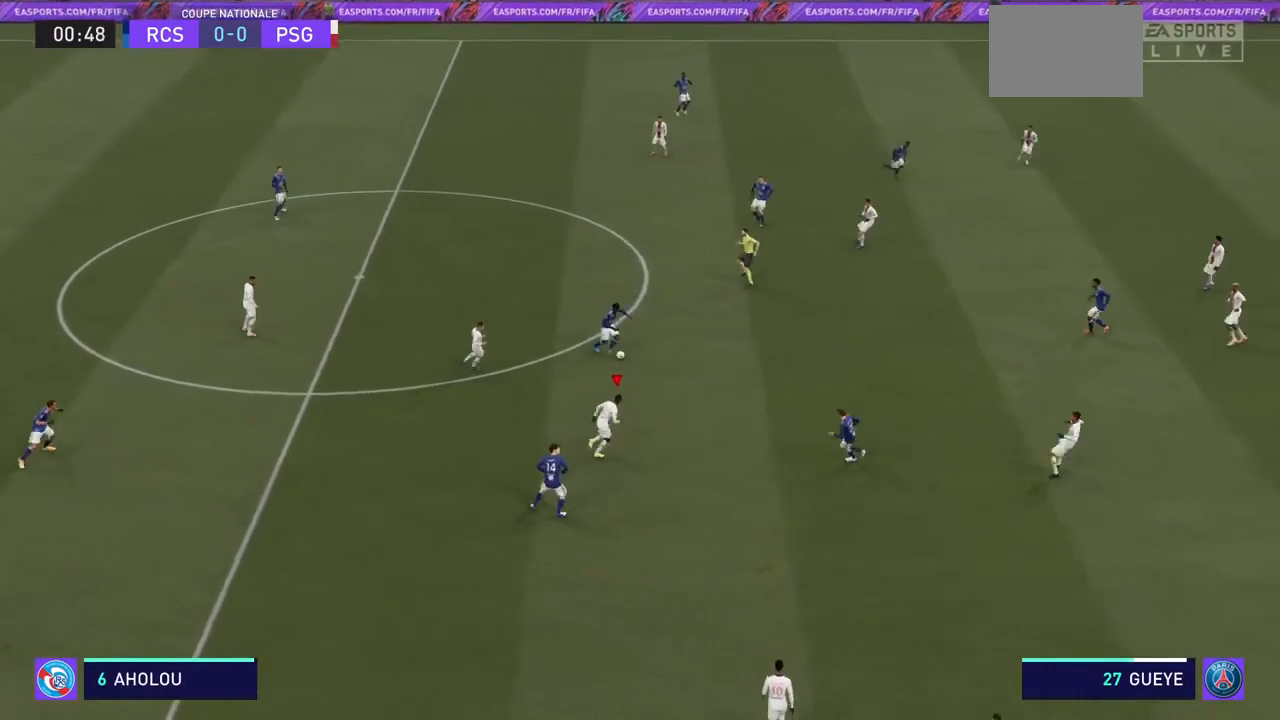
{"buttons": ["R2"], "left_stick": "up-right", "right_stick": "center", "events": []}
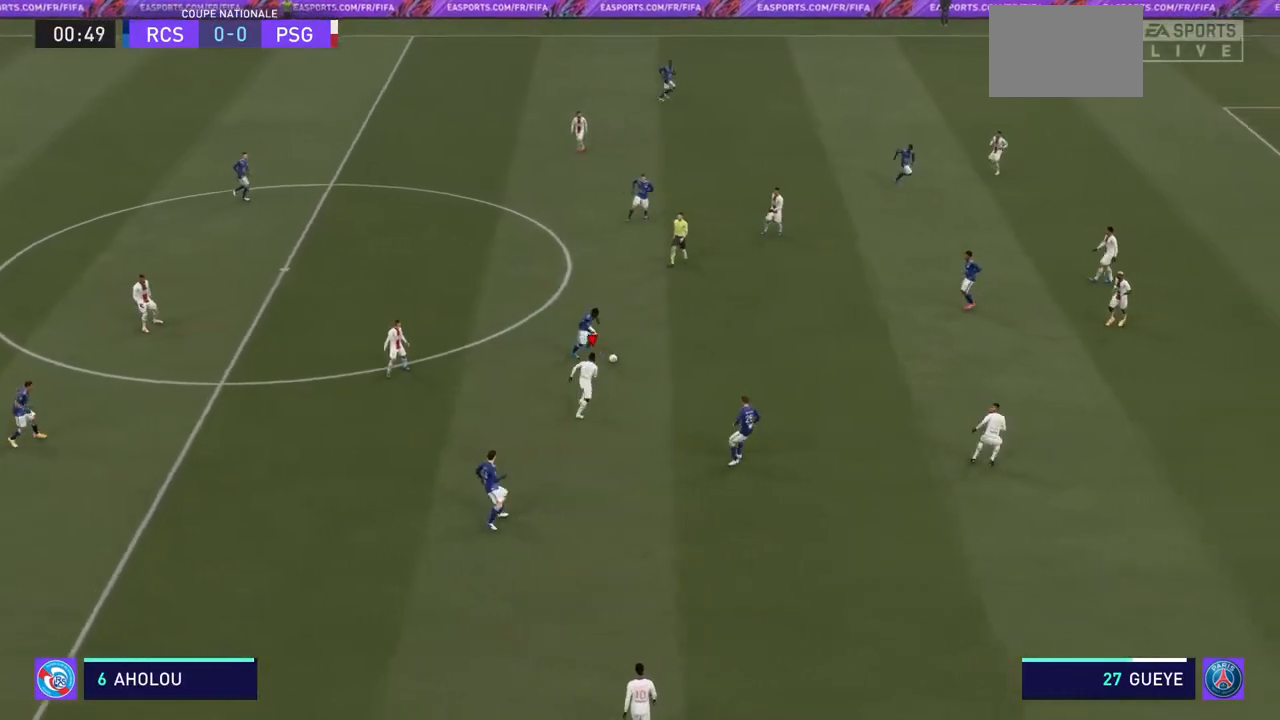
{"buttons": ["R2"], "left_stick": "up-right", "right_stick": "center", "events": []}
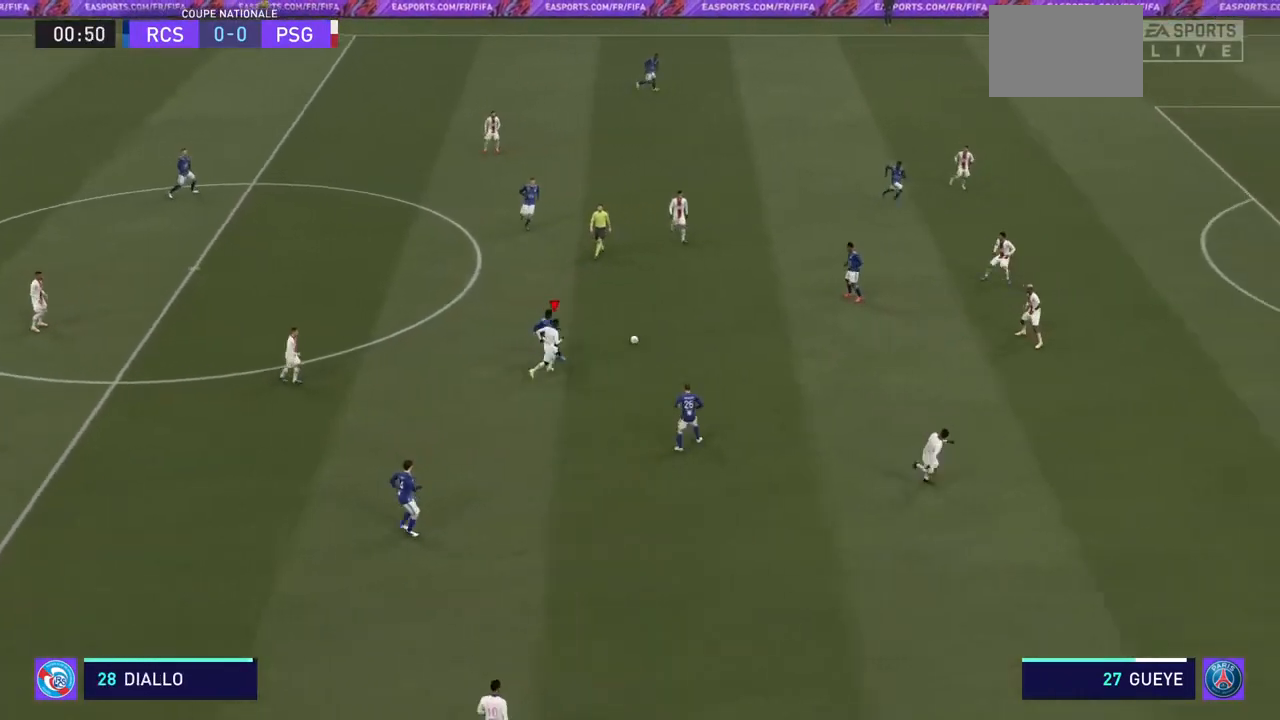
{"buttons": [], "left_stick": "up-right", "right_stick": "center", "events": [[433, "R2", "up"]]}
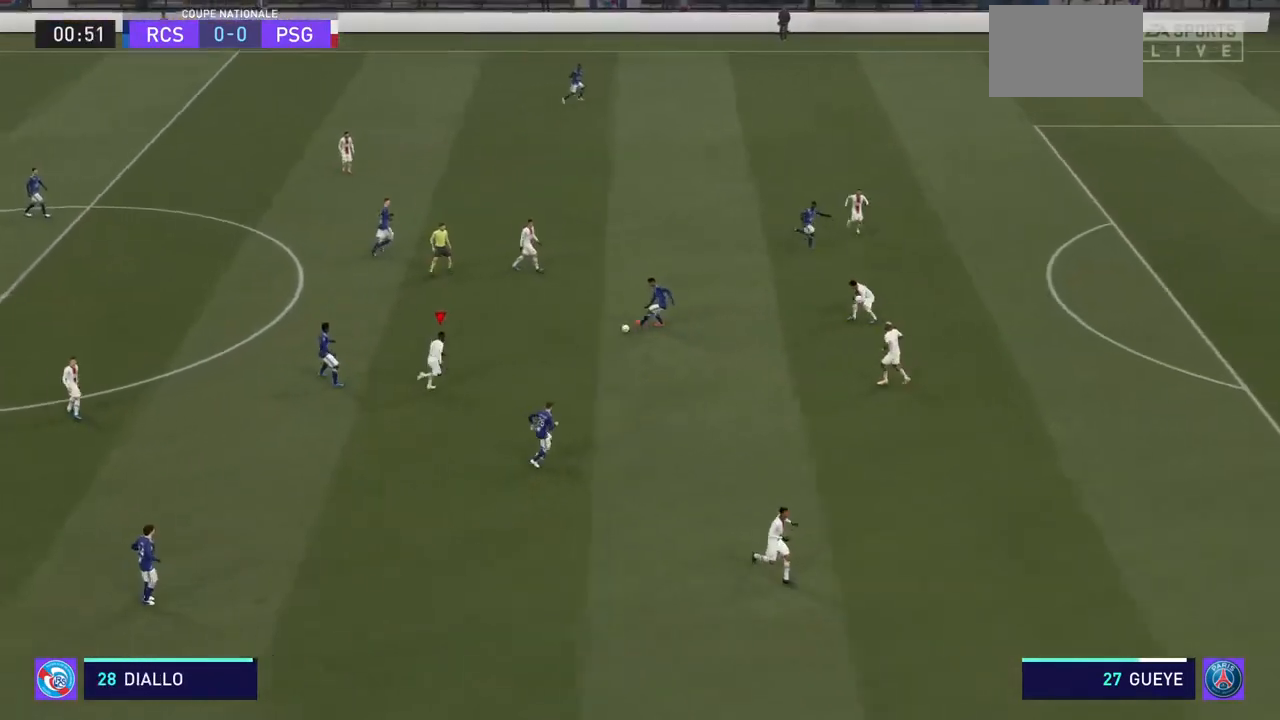
{"buttons": ["R2"], "left_stick": "right", "right_stick": "center"}
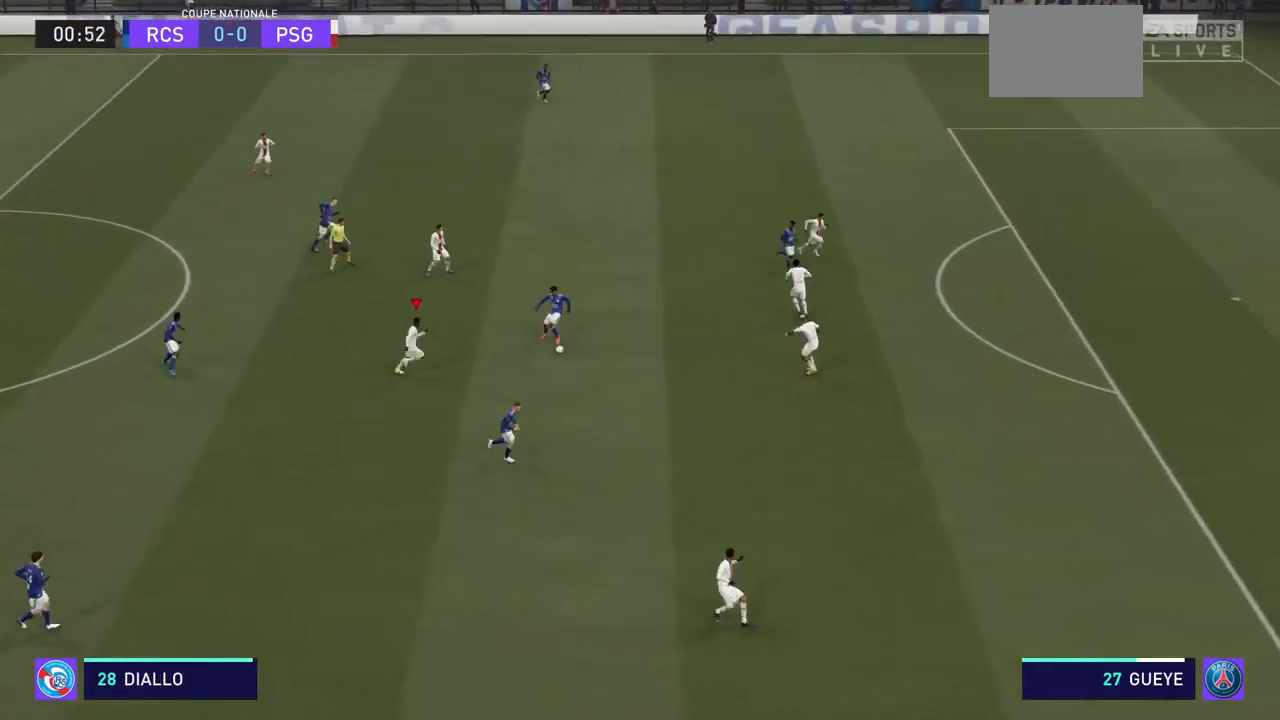
{"buttons": ["R2"], "left_stick": "right", "right_stick": "center", "events": []}
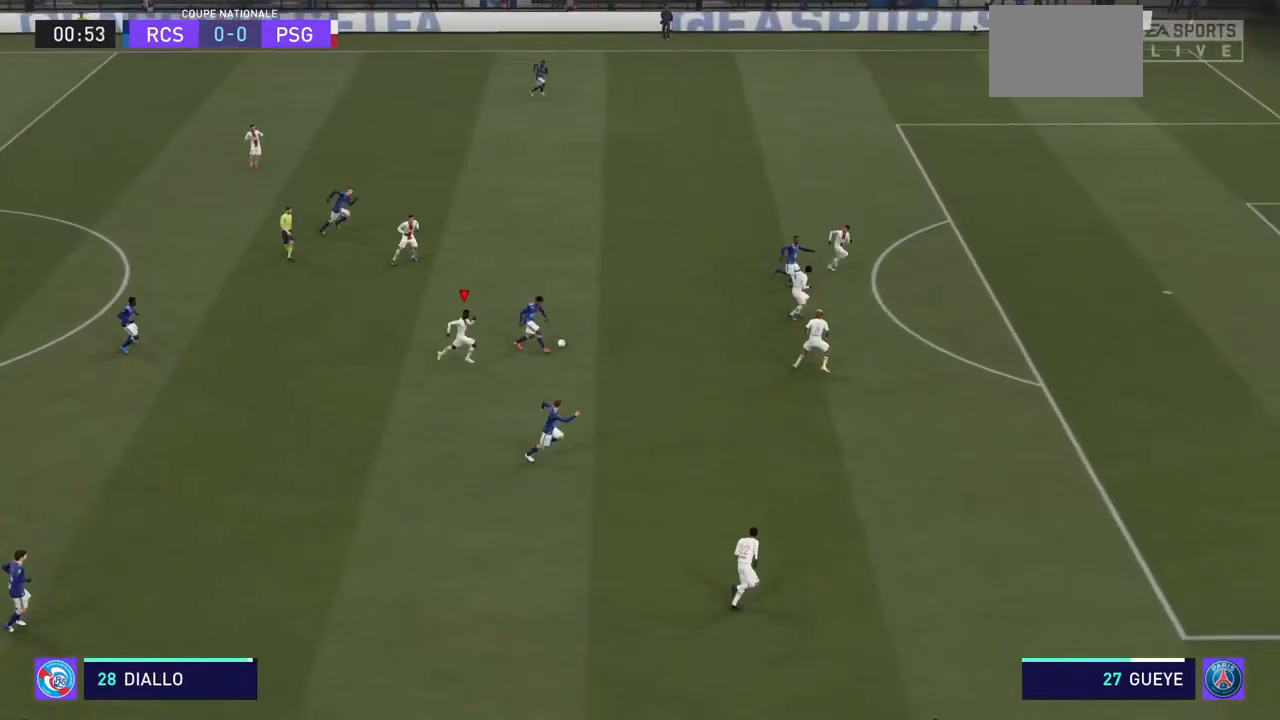
{"buttons": ["R2"], "left_stick": "right", "right_stick": "center", "events": []}
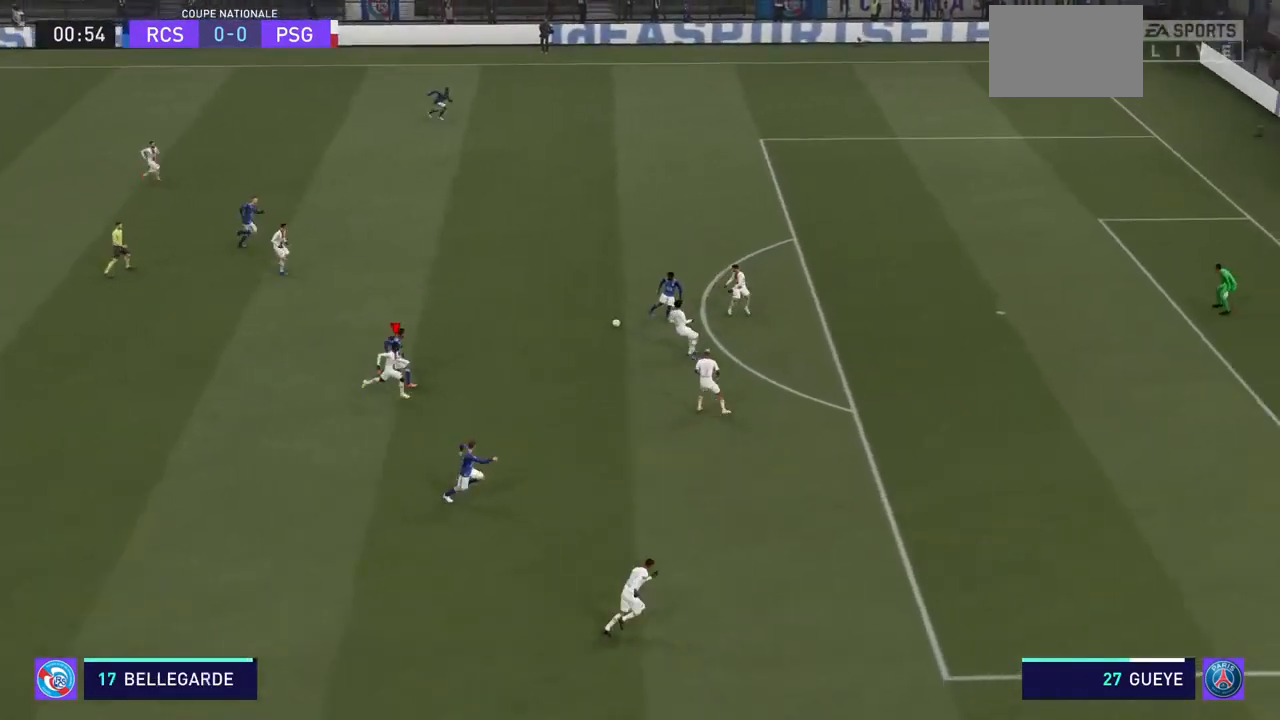
{"buttons": ["R2"], "left_stick": "right", "right_stick": "center", "events": []}
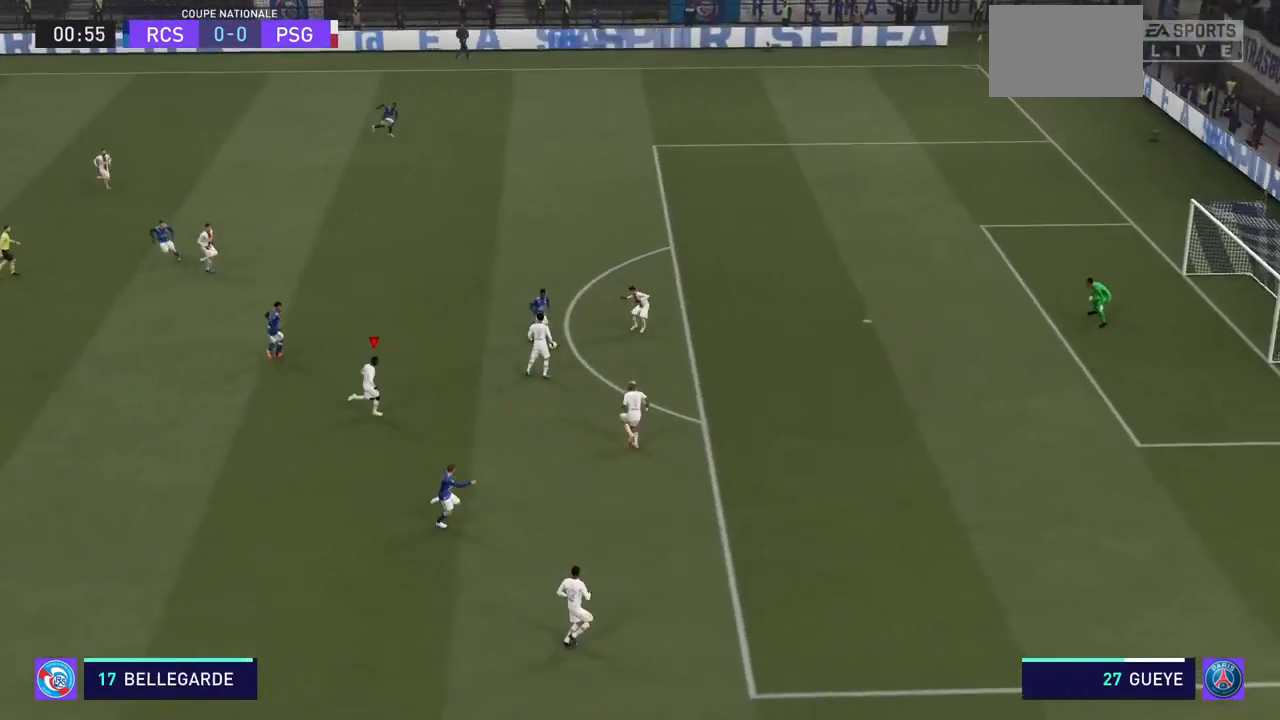
{"buttons": ["R2"], "left_stick": "up-right", "right_stick": "center", "events": [[67, "left_stick", "up-right"]]}
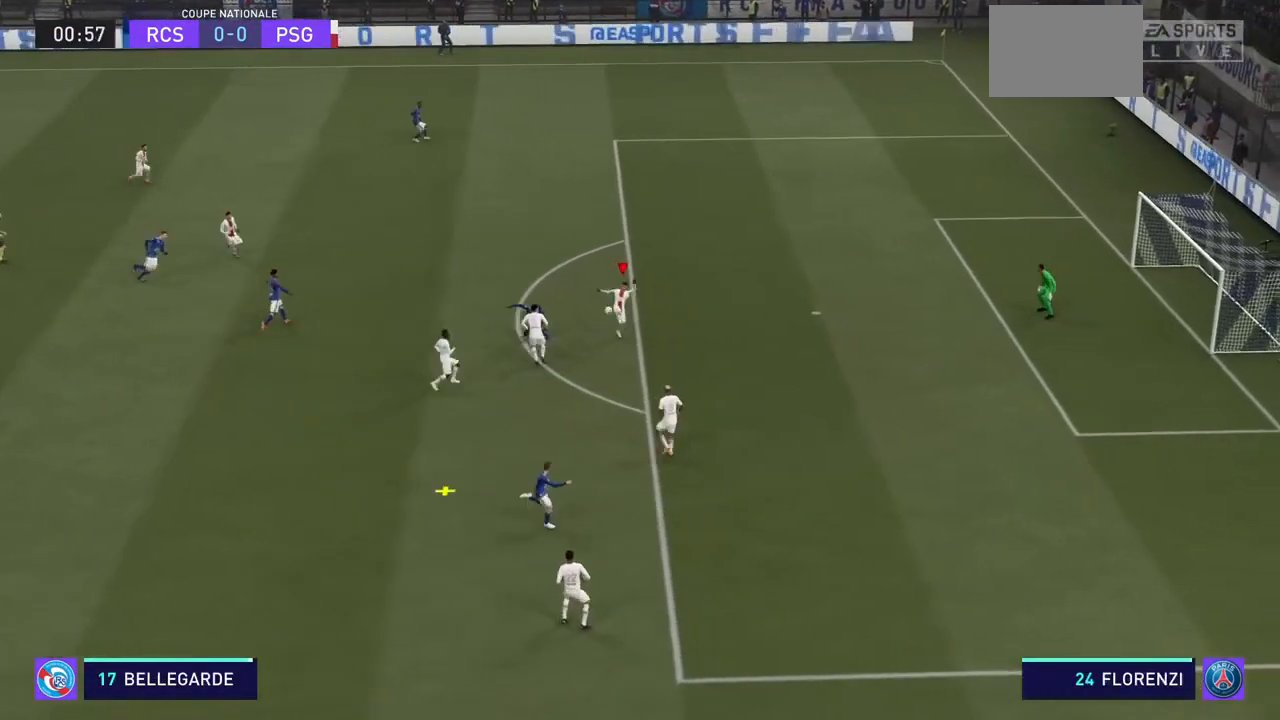
{"buttons": ["R2"], "left_stick": "up-right", "right_stick": "center", "events": []}
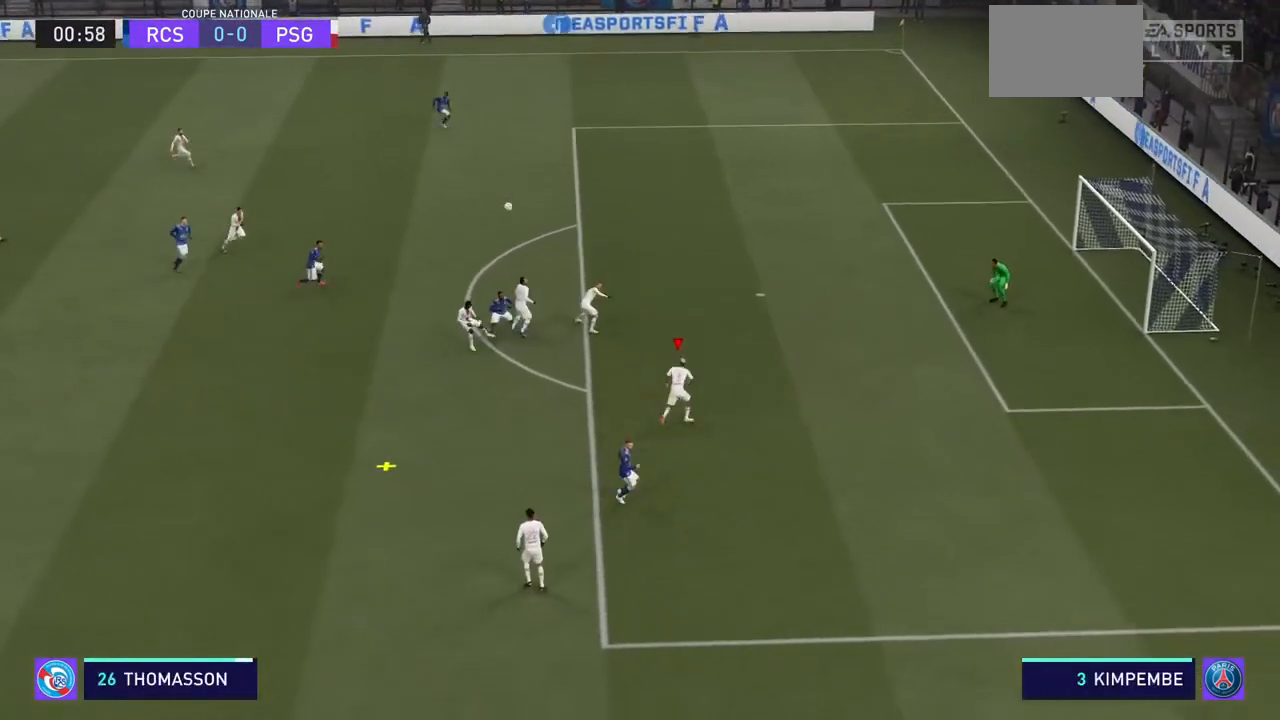
{"buttons": ["R2"], "left_stick": "up-left", "right_stick": "center", "events": [[233, "left_stick", "up-left"]]}
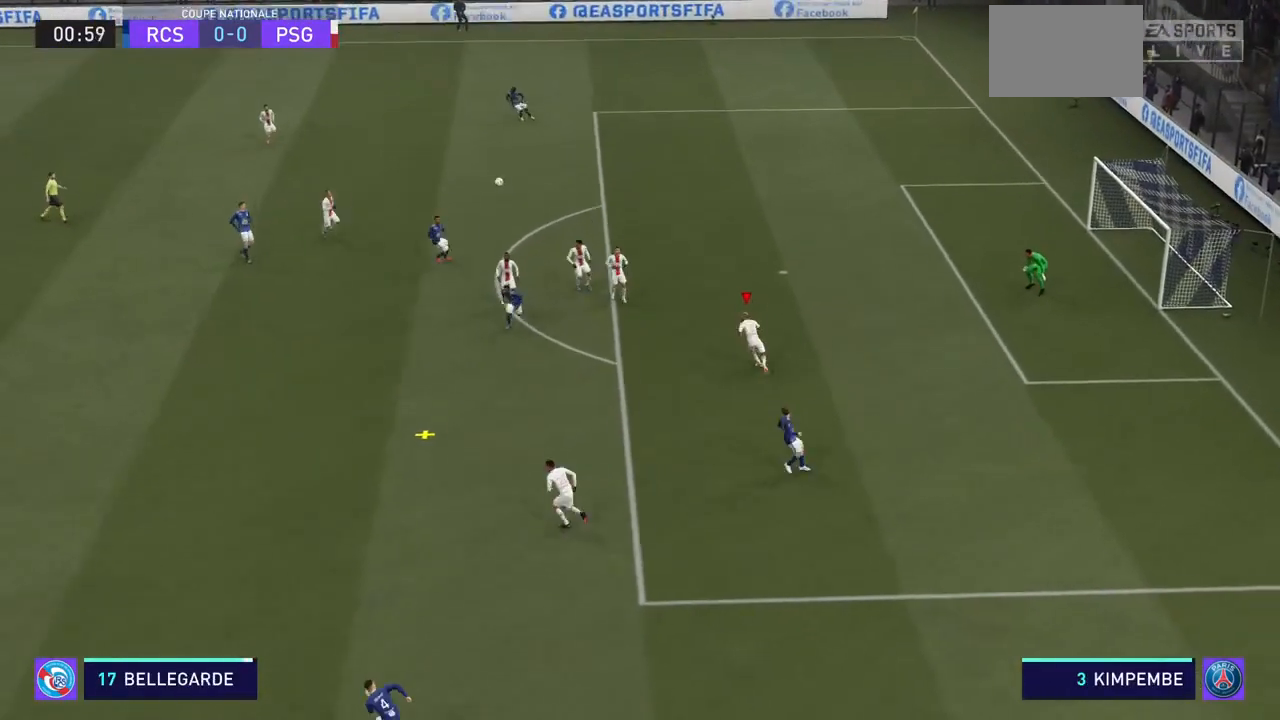
{"buttons": ["R2"], "left_stick": "up-left", "right_stick": "center", "events": []}
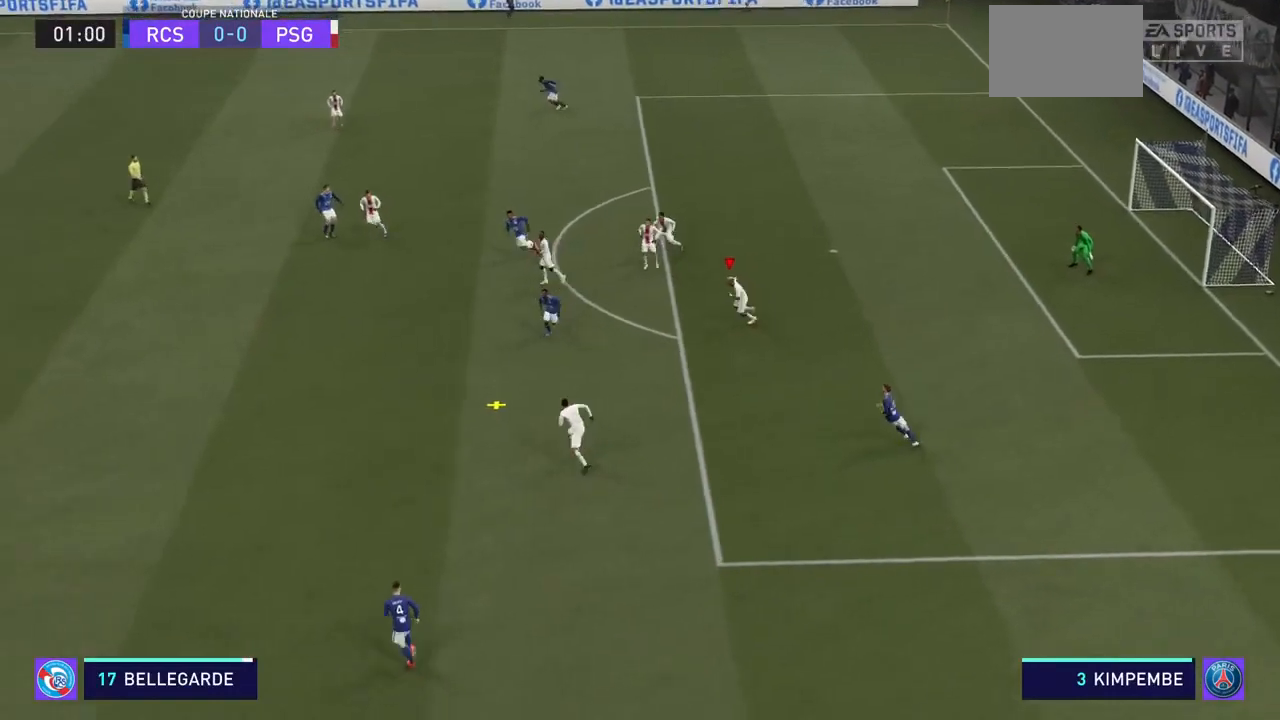
{"buttons": ["R2"], "left_stick": "left", "right_stick": "center", "events": [[33, "left_stick", "left"]]}